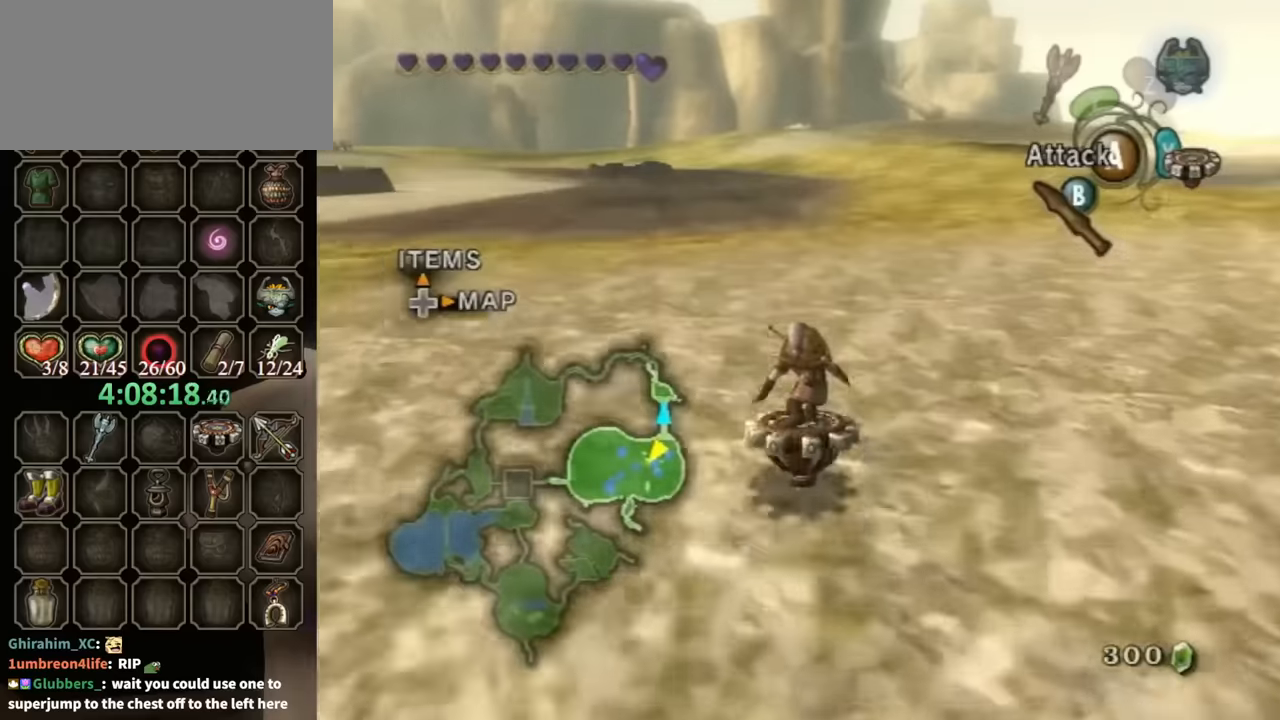
Gameplay with a controller (Nintendo layout); each line is a JSON object with the inputs held at the frame after it. "events" lists button and stick changes between this image and that frame as [ms after this image, input, new state], when the widget could be followed in between. Not read: L3 R3.
{"buttons": ["R1"], "left_stick": "center", "right_stick": "center", "events": []}
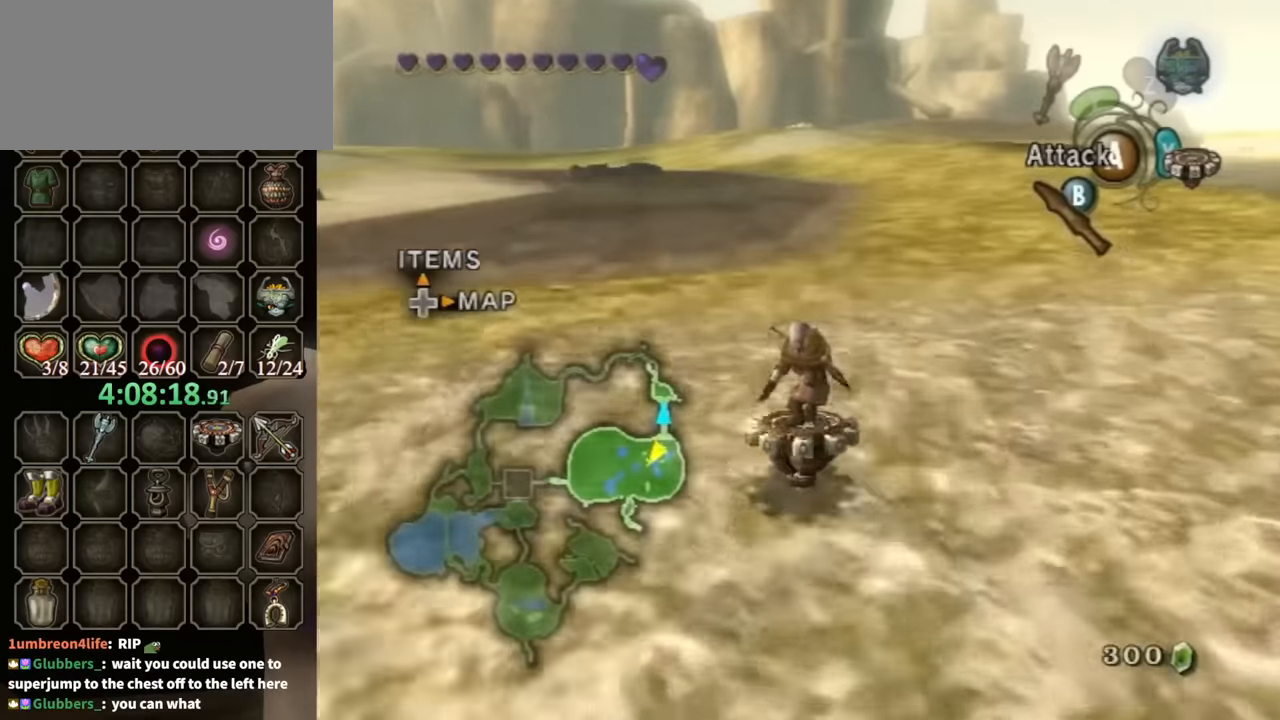
{"buttons": ["R1"], "left_stick": "center", "right_stick": "center", "events": []}
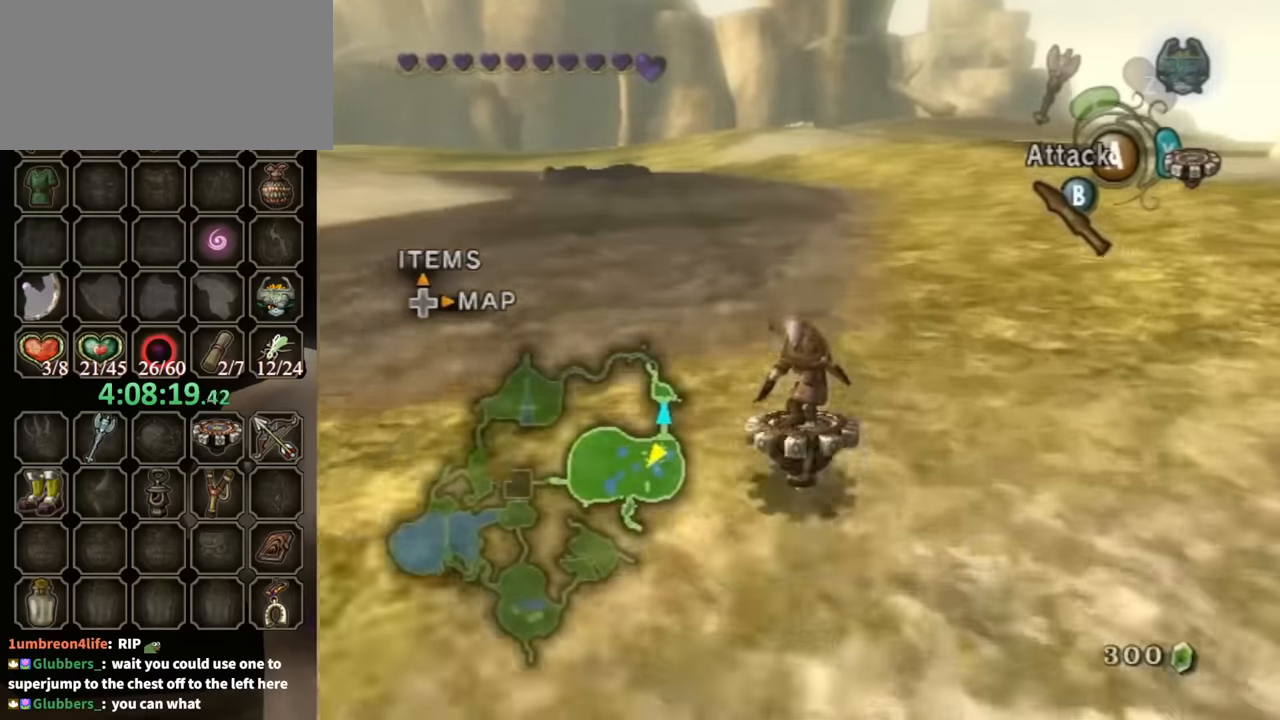
{"buttons": ["R1"], "left_stick": "center", "right_stick": "center", "events": []}
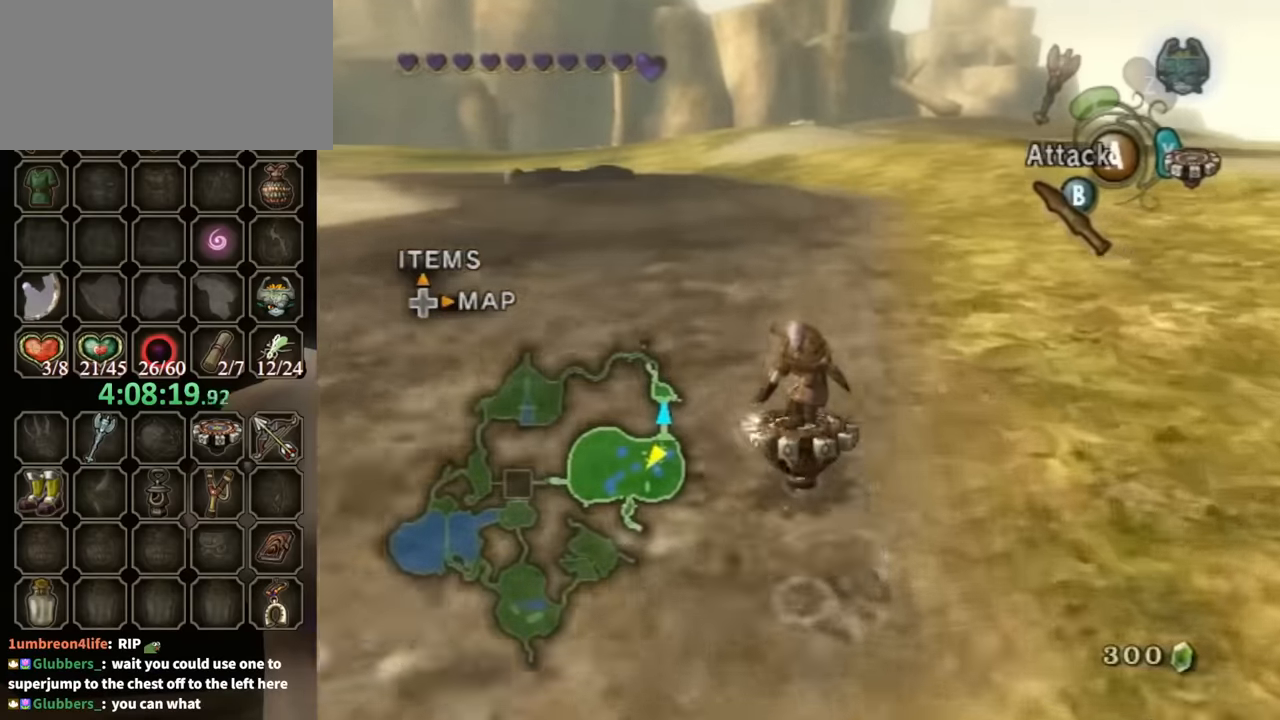
{"buttons": ["R1"], "left_stick": "center", "right_stick": "center", "events": []}
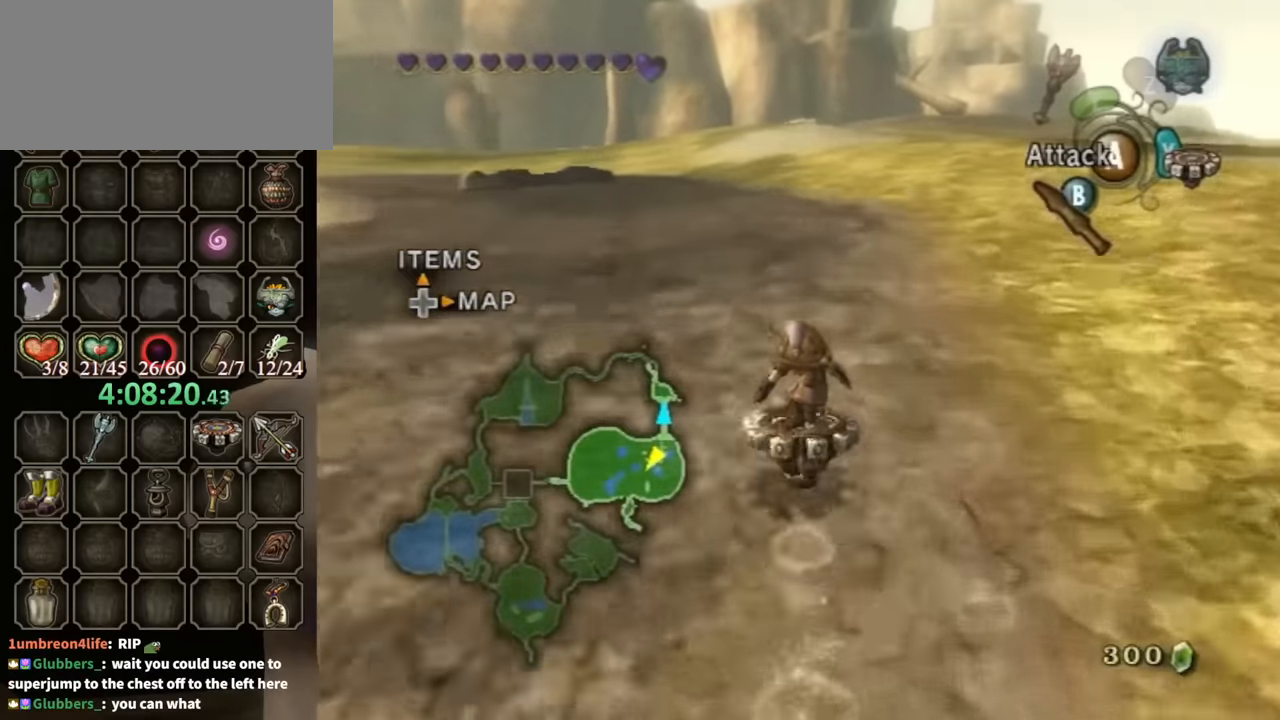
{"buttons": ["R1"], "left_stick": "center", "right_stick": "center", "events": []}
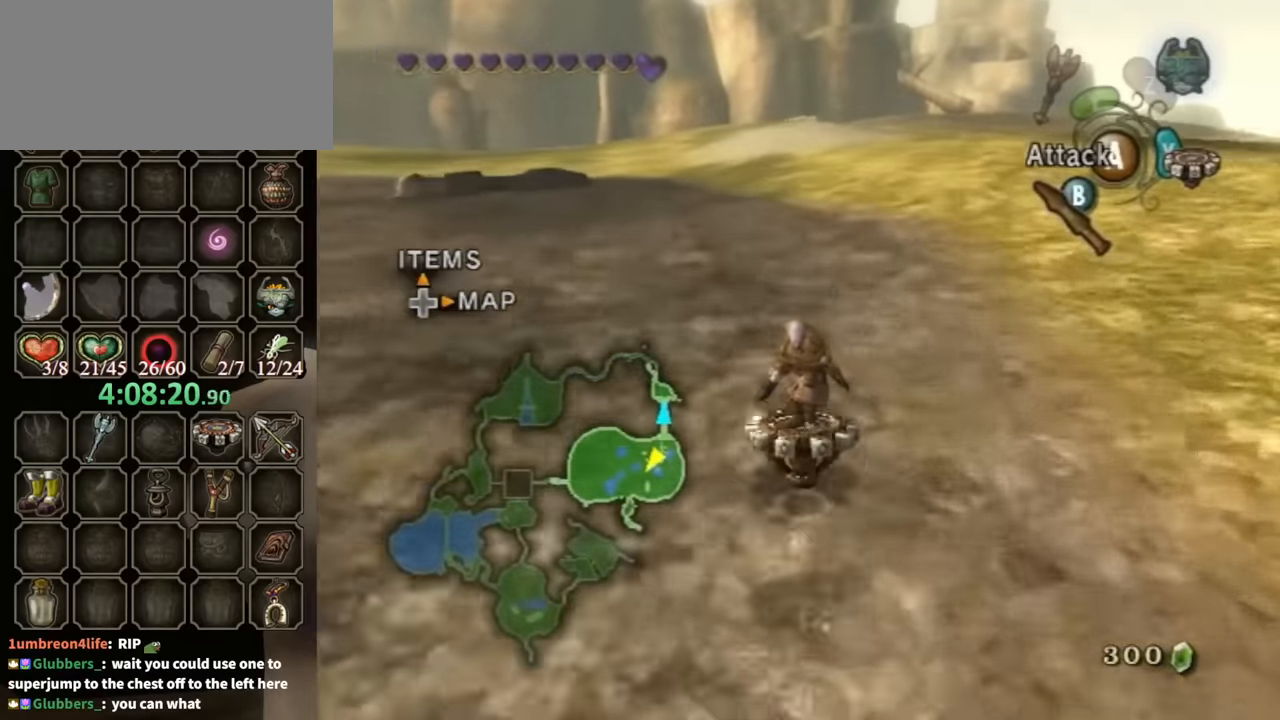
{"buttons": [], "left_stick": "down-left", "right_stick": "center", "events": [[467, "R1", "up"], [500, "left_stick", "down-left"]]}
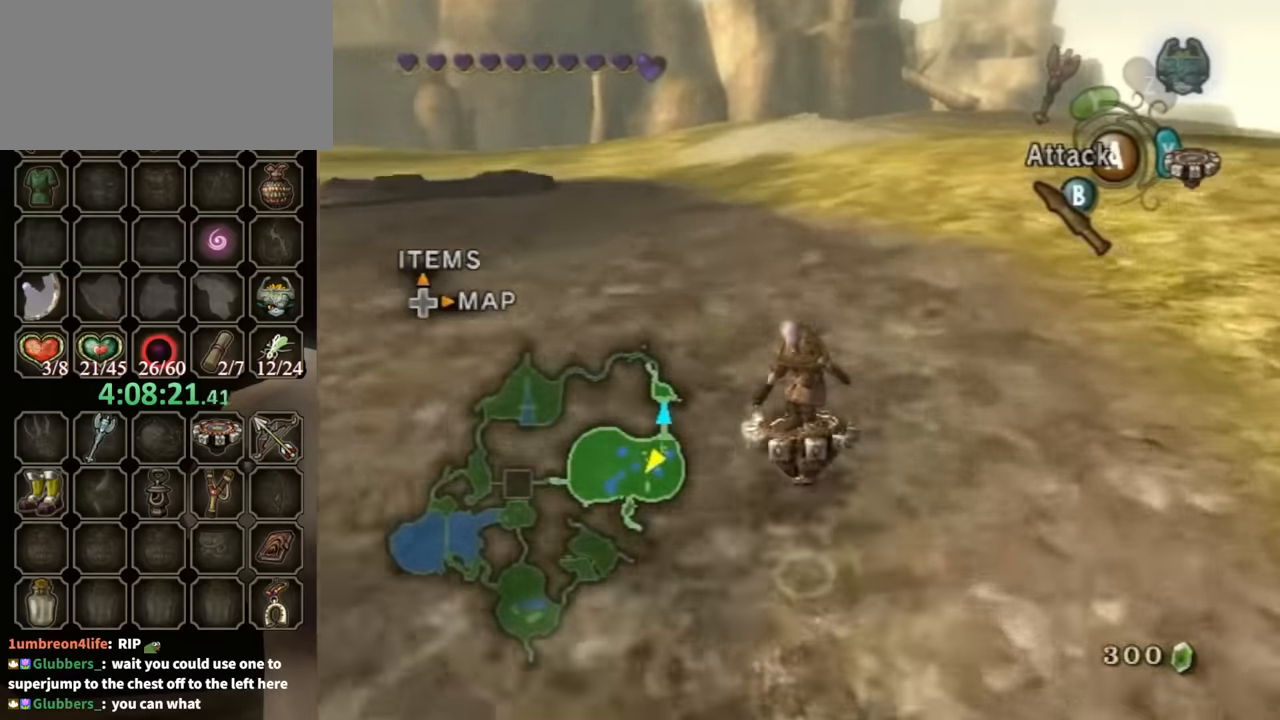
{"buttons": ["X"], "left_stick": "left", "right_stick": "right", "events": [[100, "right_stick", "right"], [400, "left_stick", "left"], [467, "X", "down"]]}
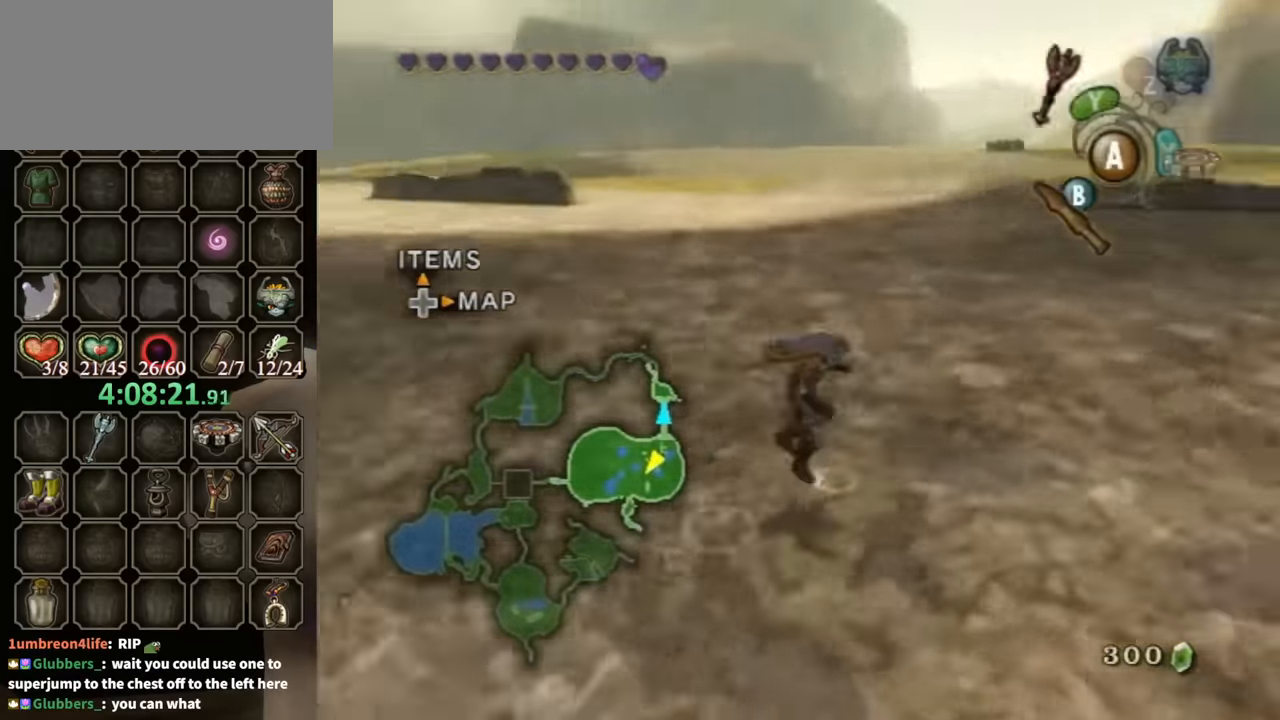
{"buttons": [], "left_stick": "up", "right_stick": "center", "events": [[67, "left_stick", "up-left"], [100, "X", "up"], [333, "left_stick", "up"], [333, "right_stick", "down-right"], [467, "right_stick", "center"]]}
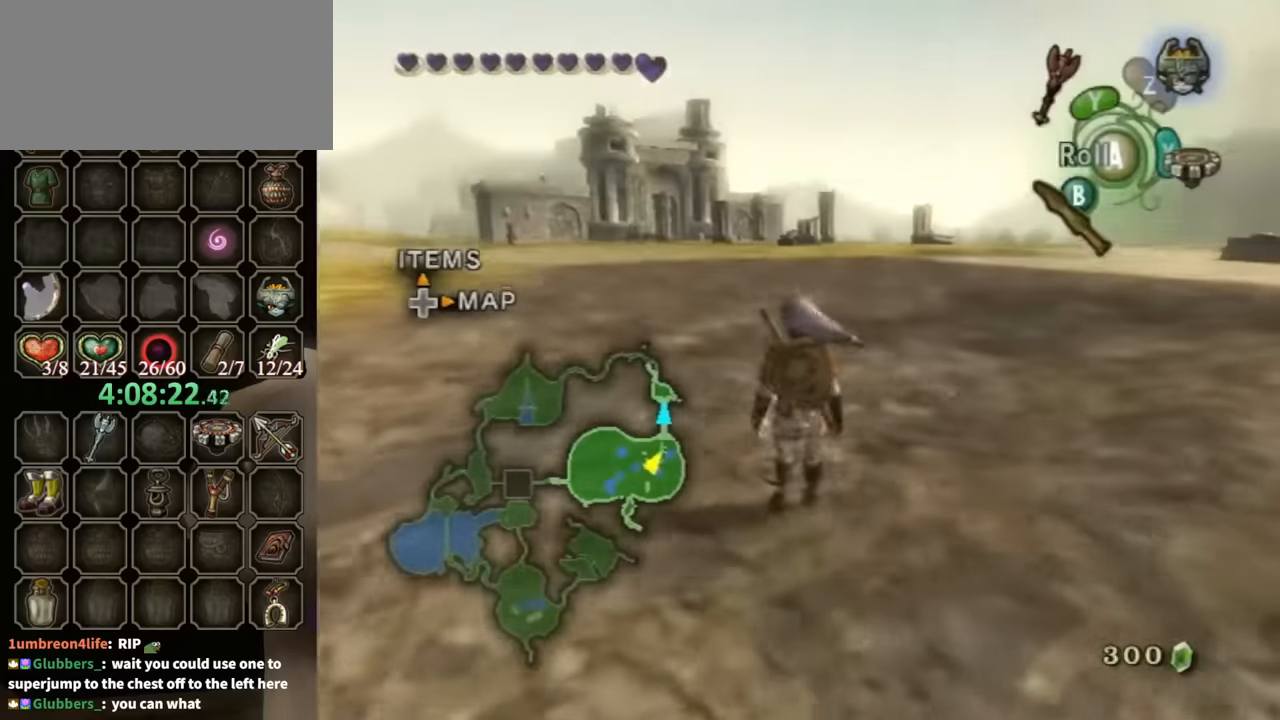
{"buttons": ["R1"], "left_stick": "up", "right_stick": "center", "events": [[333, "X", "down"], [467, "R1", "down"], [467, "X", "up"]]}
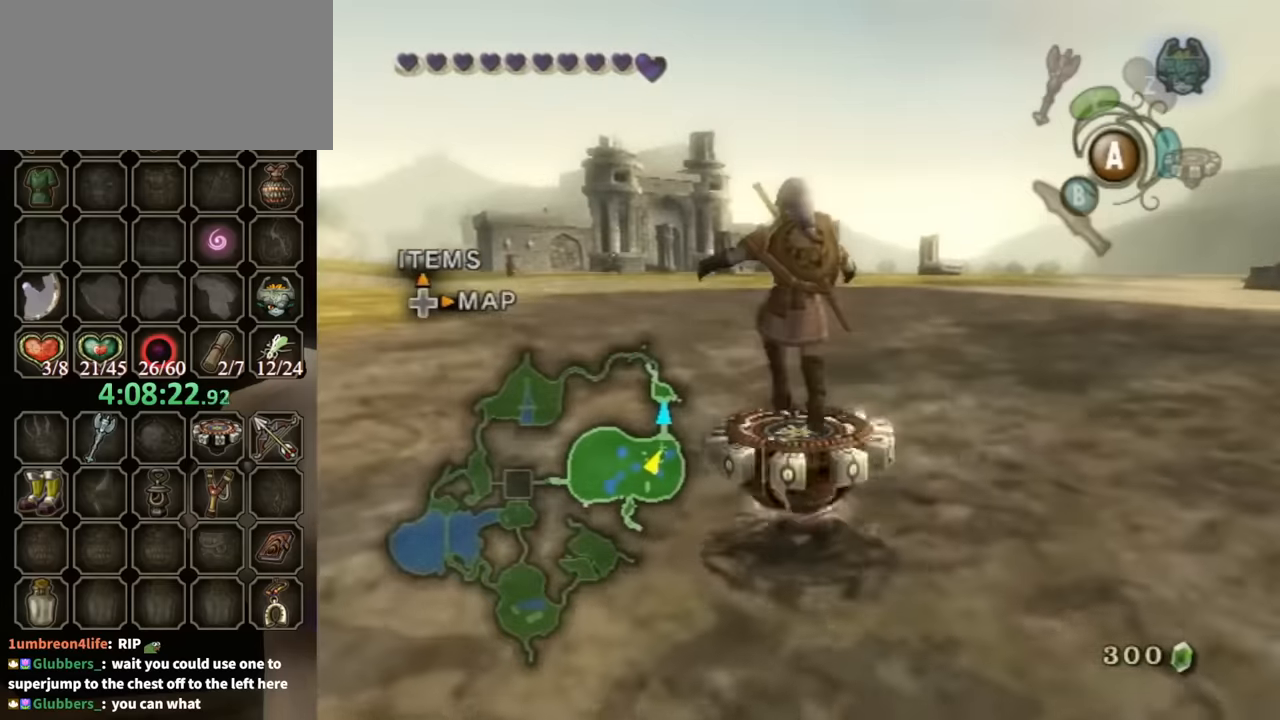
{"buttons": ["R1"], "left_stick": "center", "right_stick": "center", "events": [[133, "left_stick", "center"], [367, "left_stick", "left"], [433, "left_stick", "center"]]}
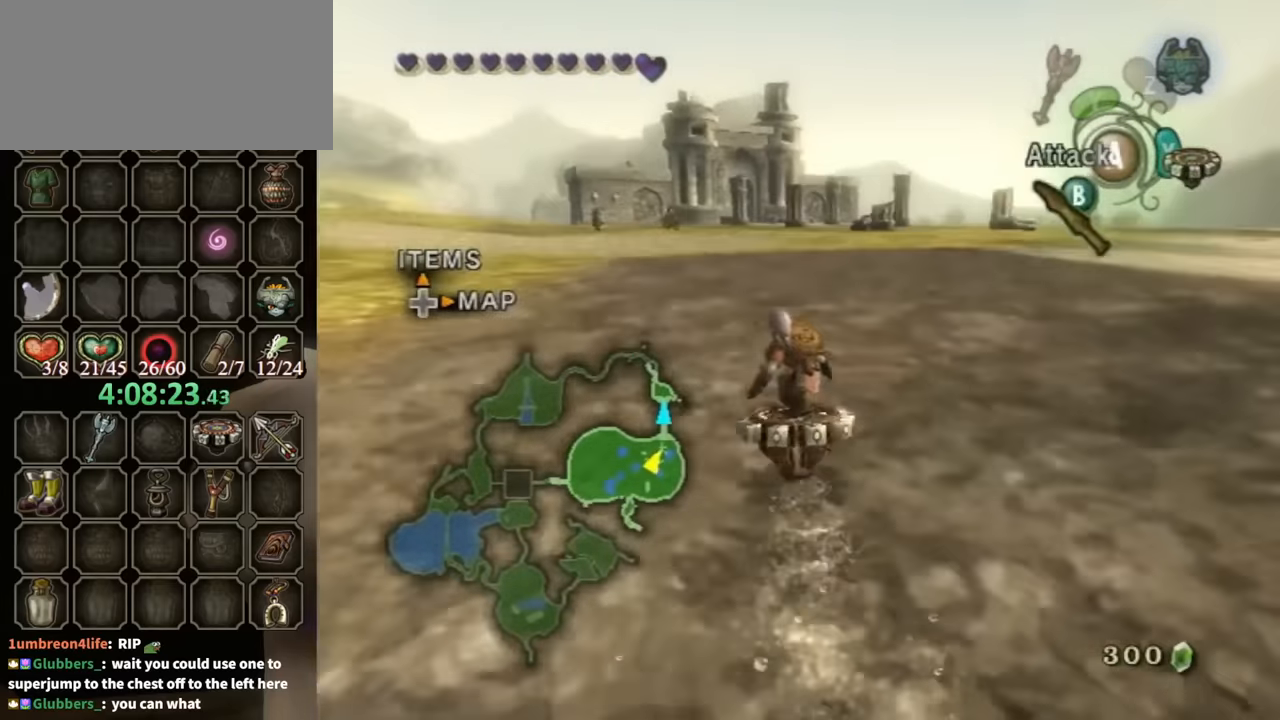
{"buttons": ["R1"], "left_stick": "center", "right_stick": "center", "events": []}
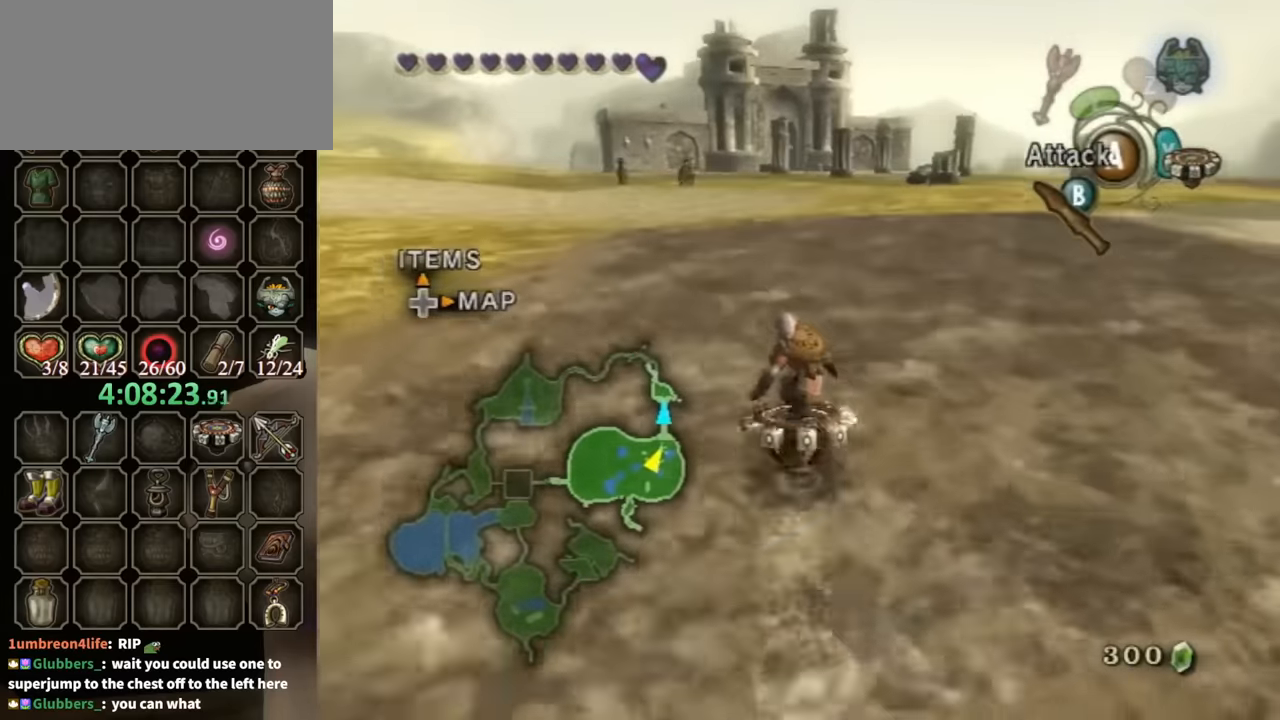
{"buttons": ["R1"], "left_stick": "center", "right_stick": "center", "events": []}
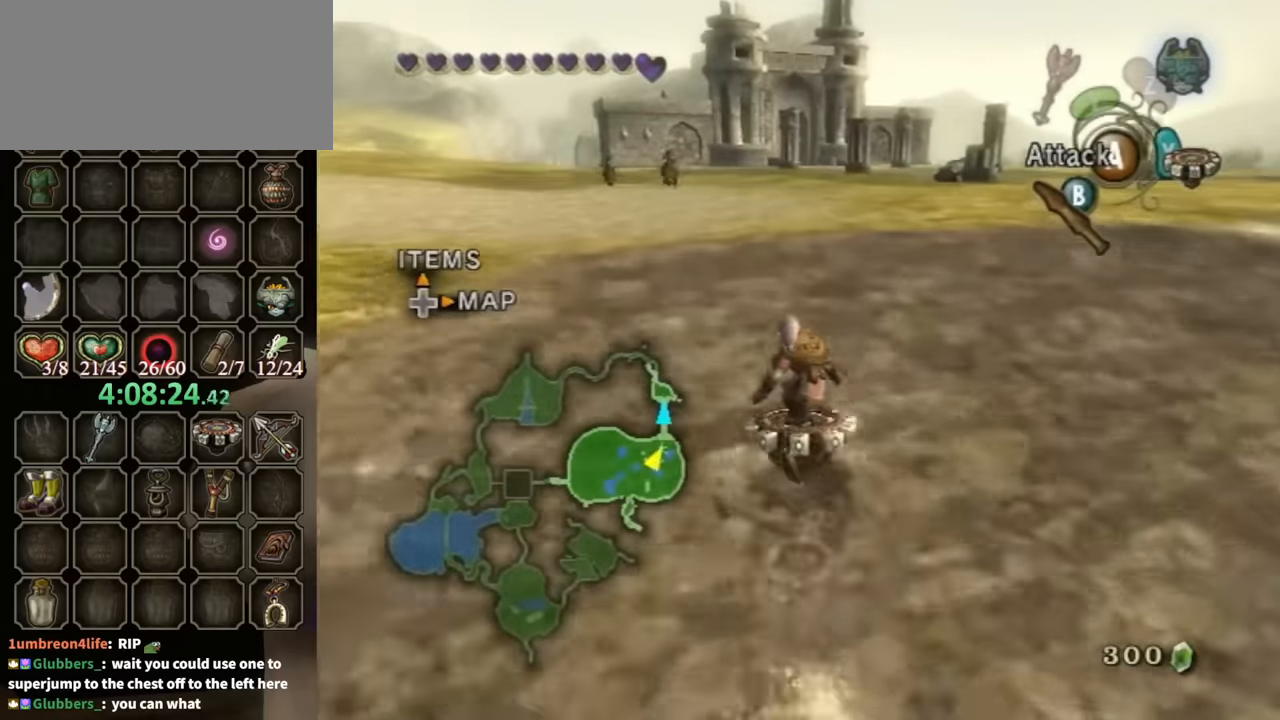
{"buttons": ["R1"], "left_stick": "center", "right_stick": "center", "events": []}
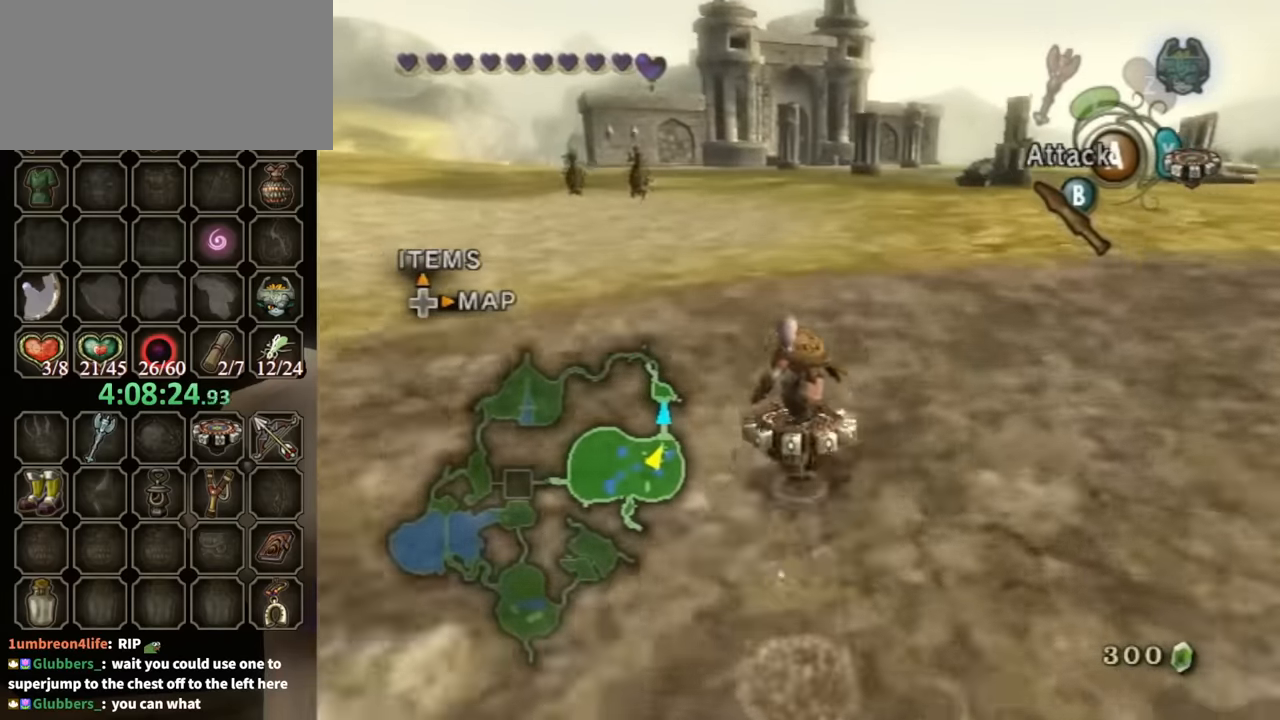
{"buttons": ["R1"], "left_stick": "center", "right_stick": "center", "events": []}
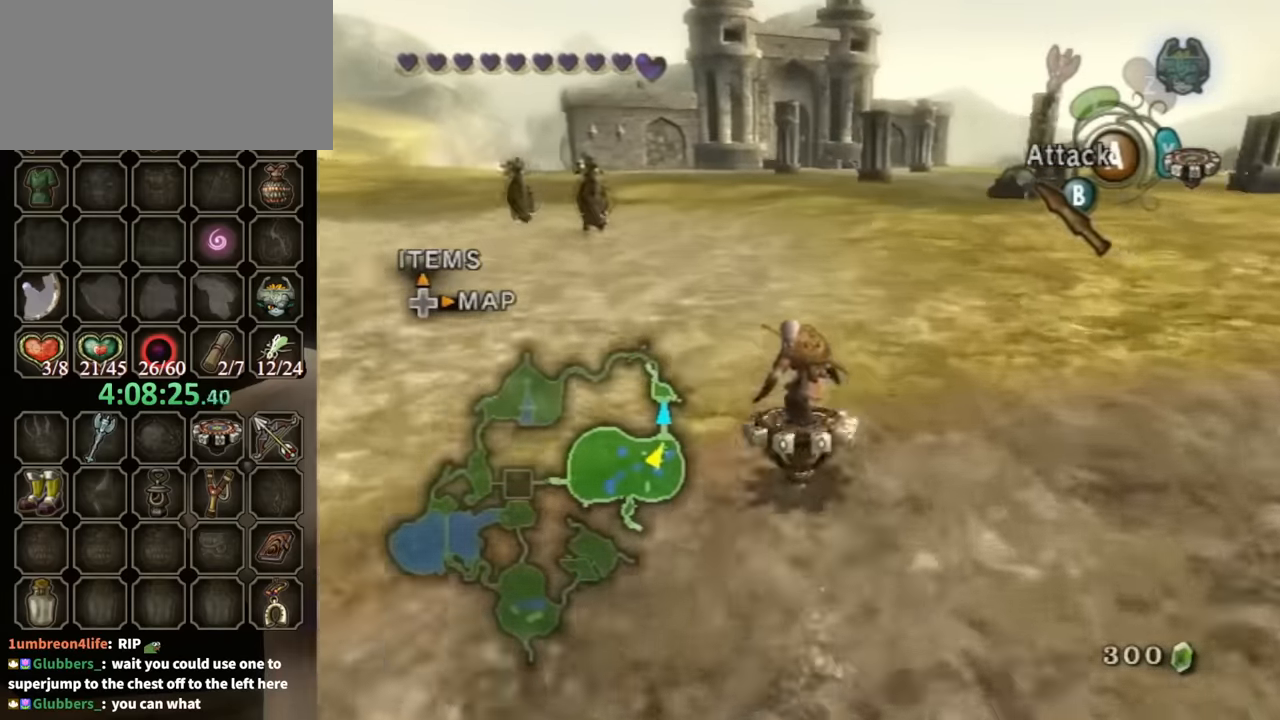
{"buttons": ["R1"], "left_stick": "center", "right_stick": "center", "events": []}
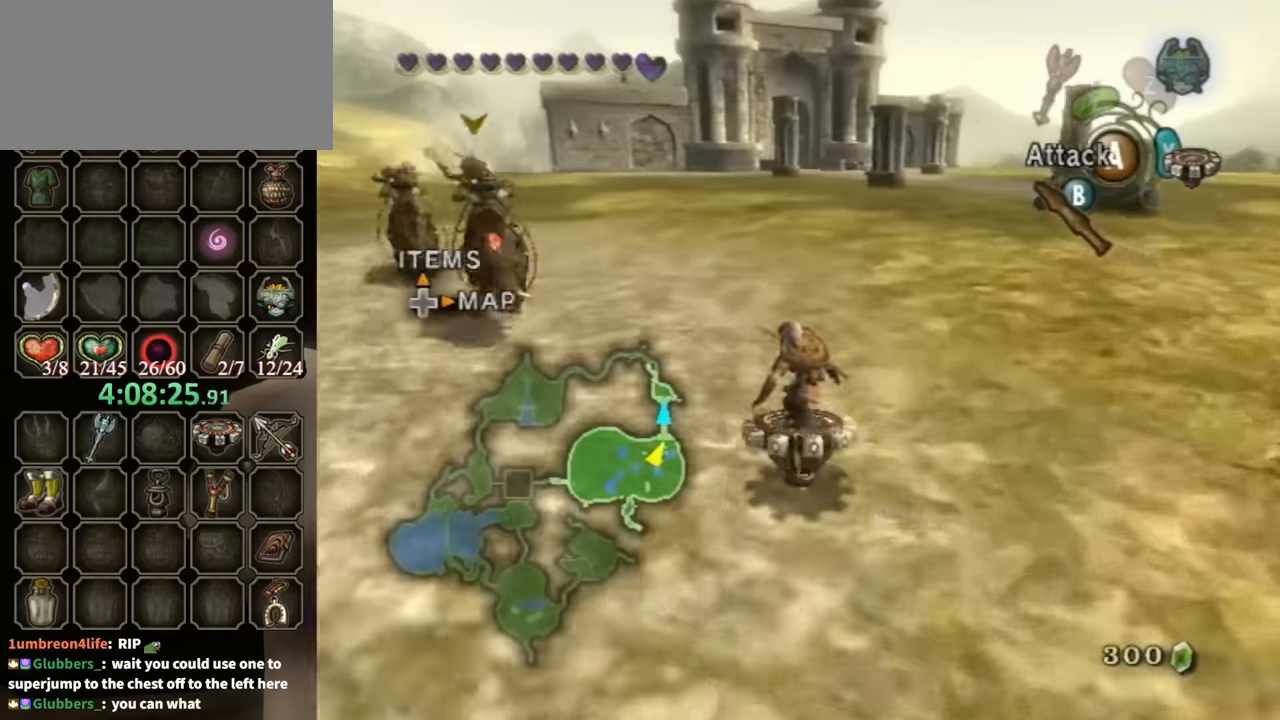
{"buttons": ["R1"], "left_stick": "center", "right_stick": "center", "events": []}
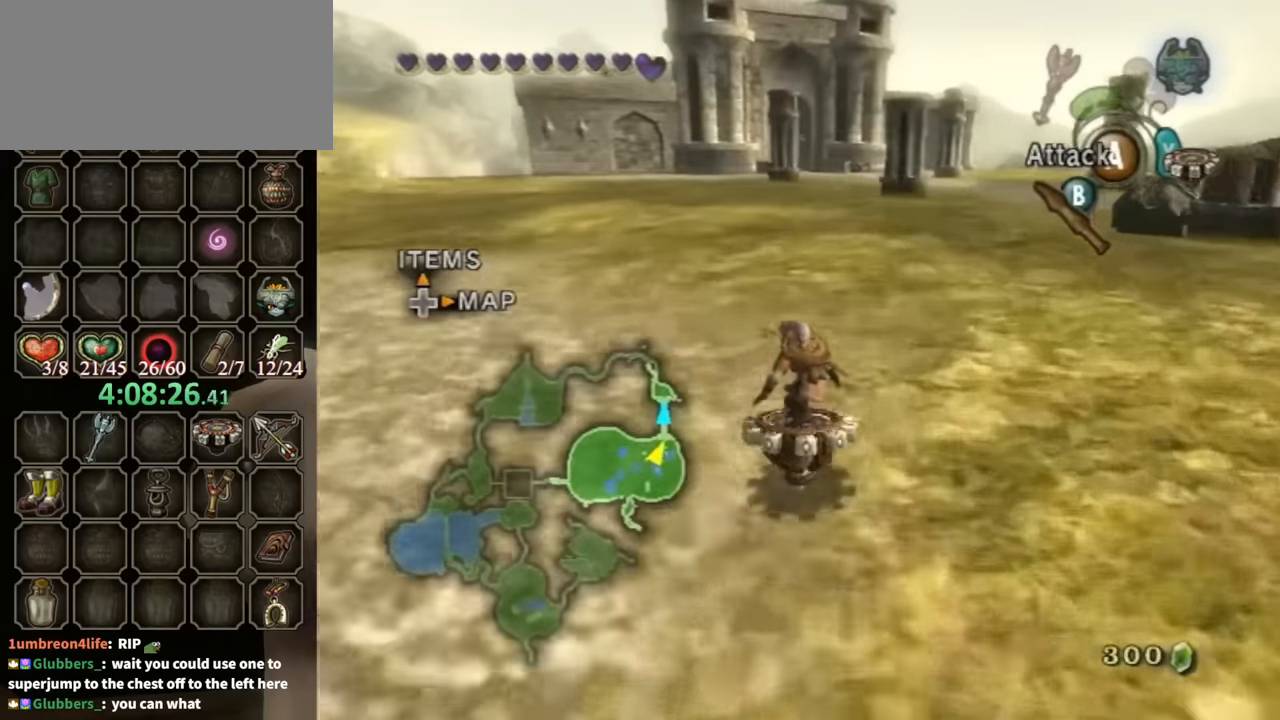
{"buttons": ["R1"], "left_stick": "center", "right_stick": "center", "events": []}
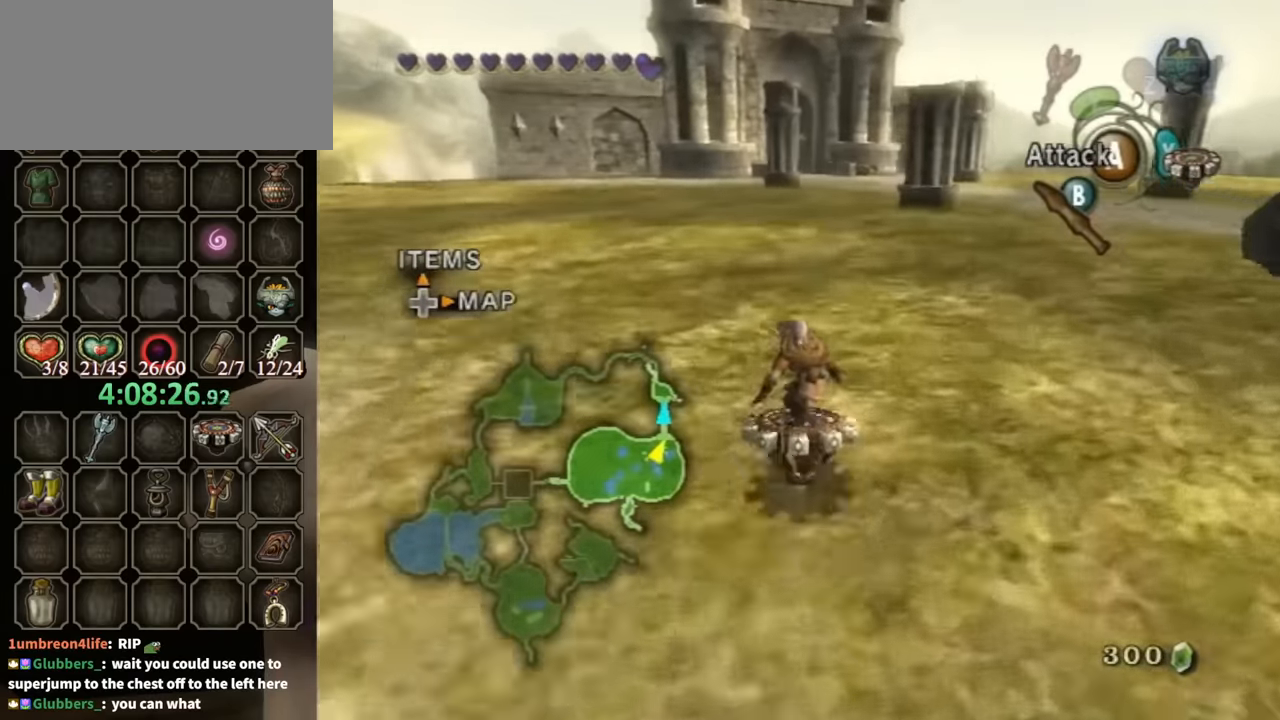
{"buttons": ["R1"], "left_stick": "center", "right_stick": "center", "events": [[167, "left_stick", "right"], [233, "left_stick", "center"]]}
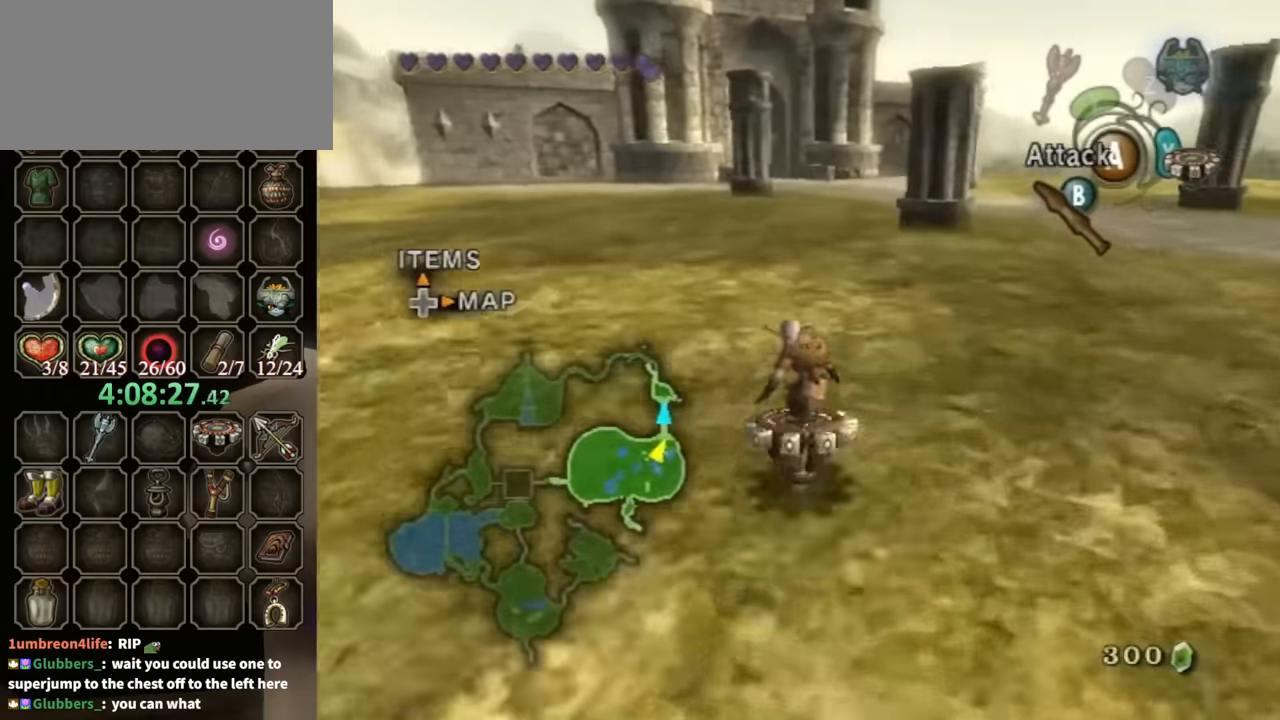
{"buttons": ["R1"], "left_stick": "center", "right_stick": "center", "events": []}
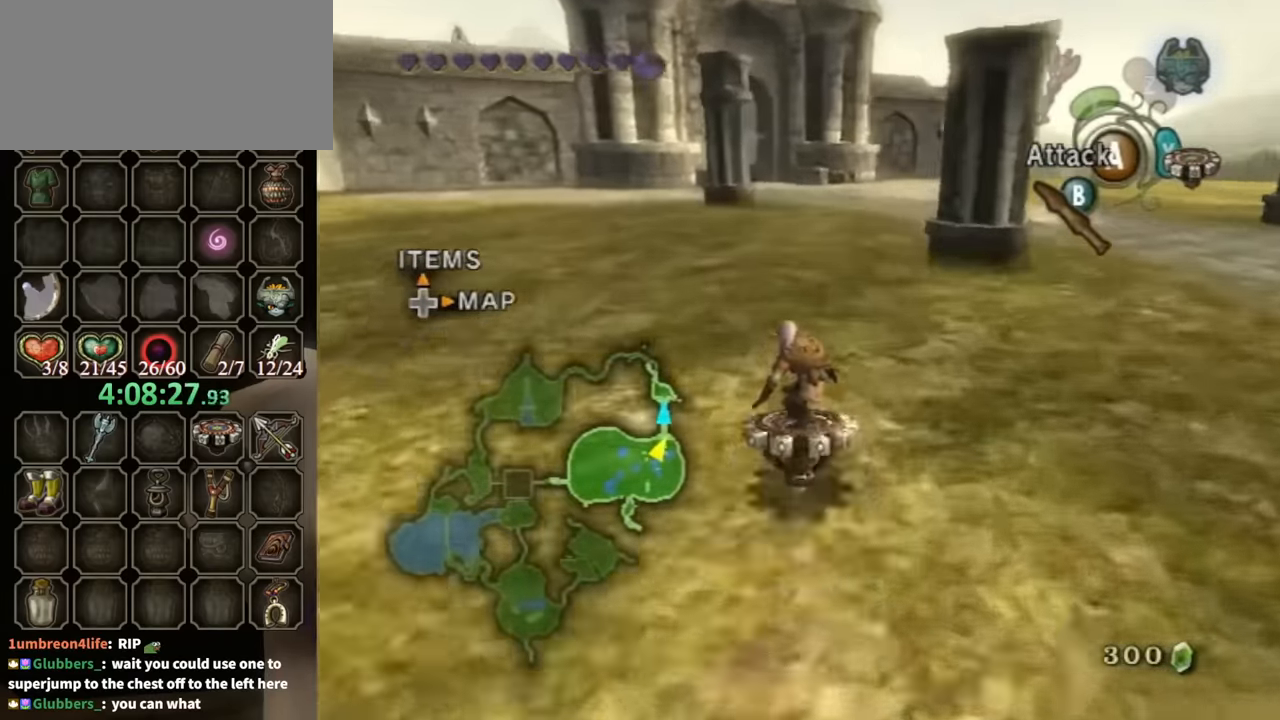
{"buttons": ["R1"], "left_stick": "center", "right_stick": "center", "events": []}
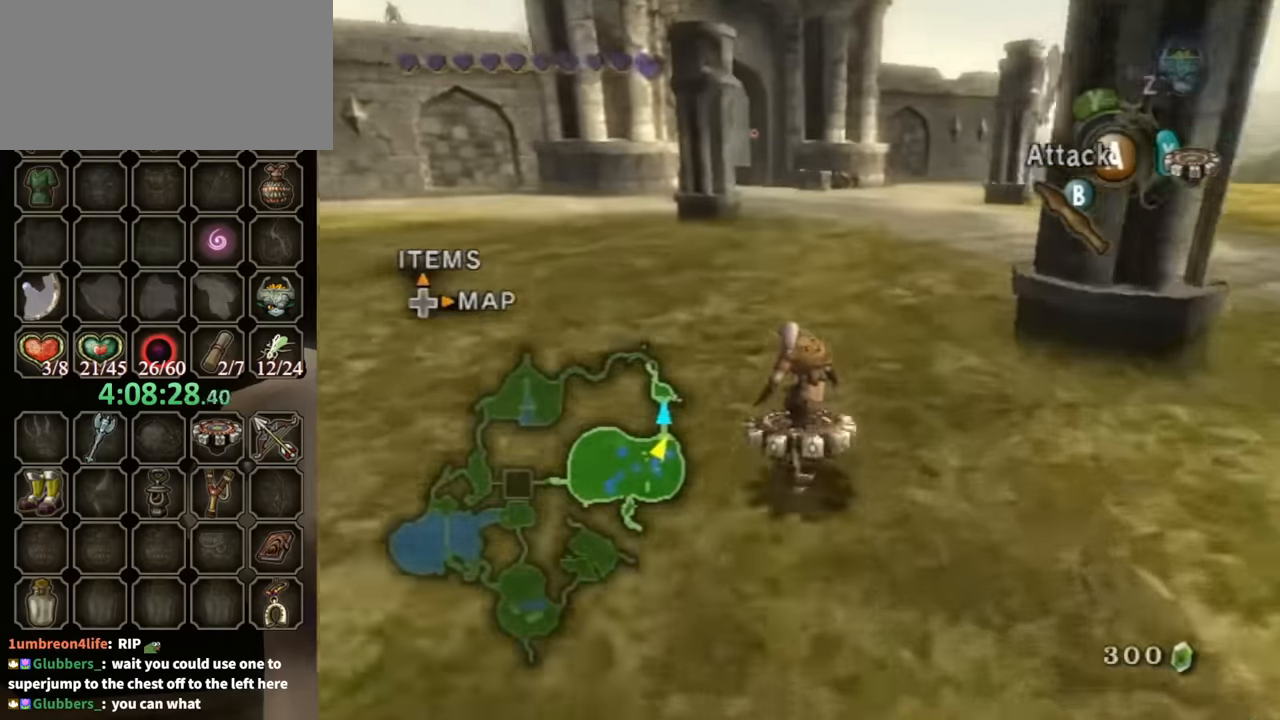
{"buttons": ["R1"], "left_stick": "center", "right_stick": "center", "events": []}
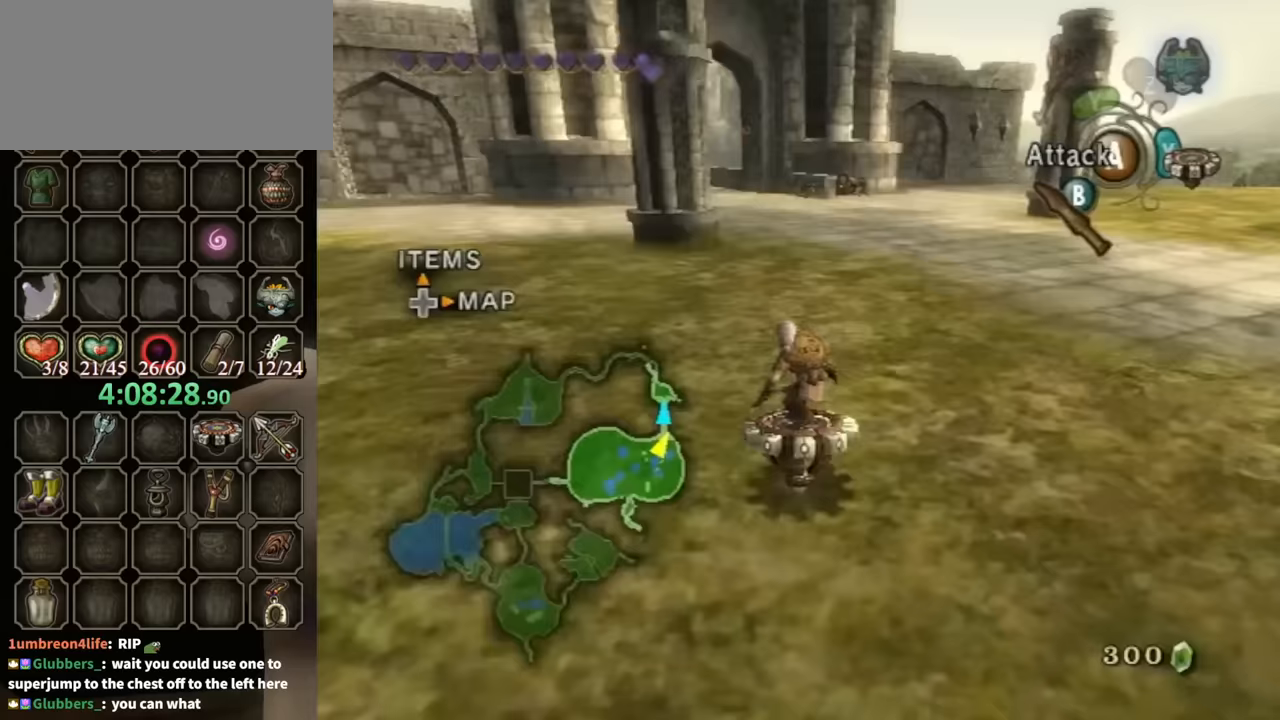
{"buttons": ["R1"], "left_stick": "center", "right_stick": "center", "events": []}
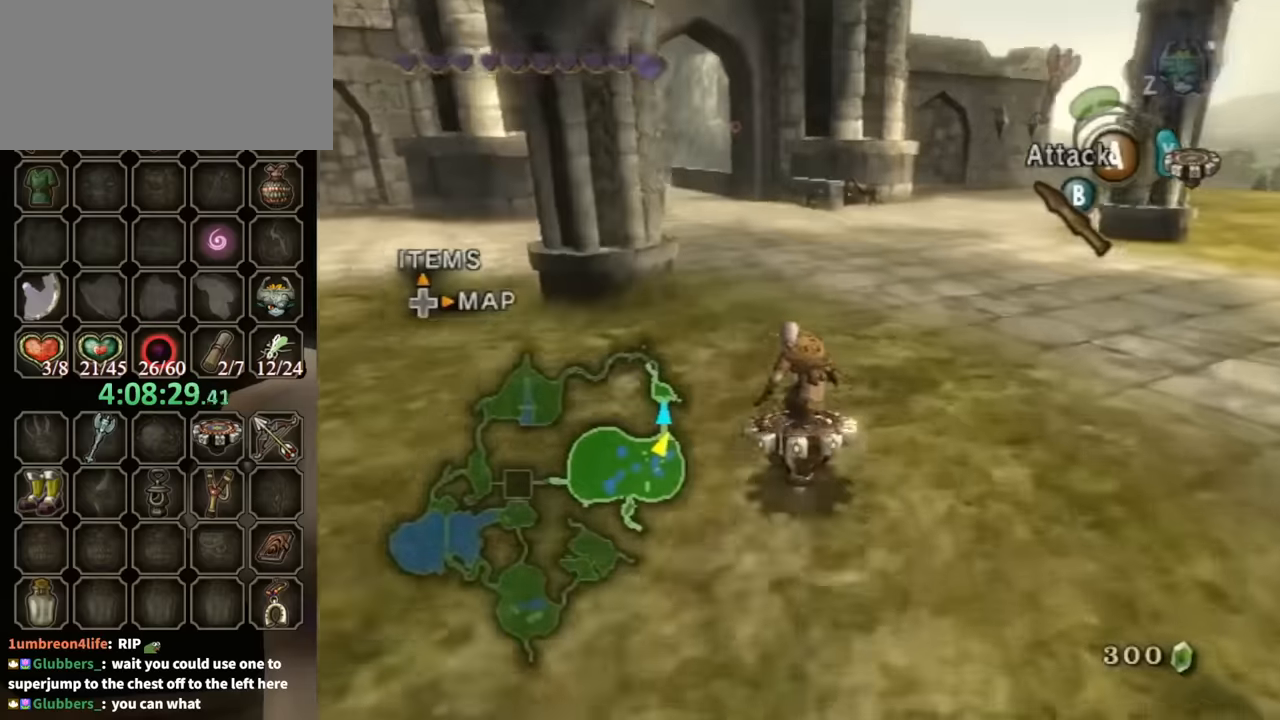
{"buttons": ["R1"], "left_stick": "center", "right_stick": "center", "events": []}
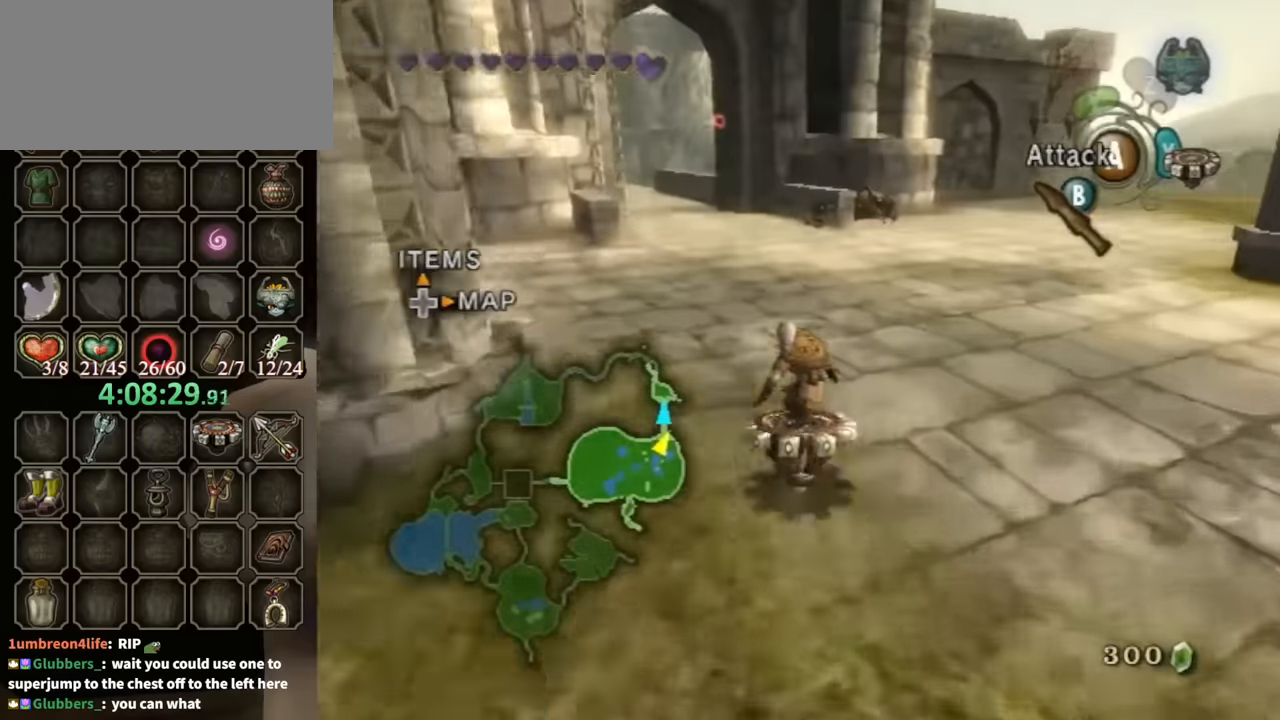
{"buttons": ["R1"], "left_stick": "center", "right_stick": "center", "events": []}
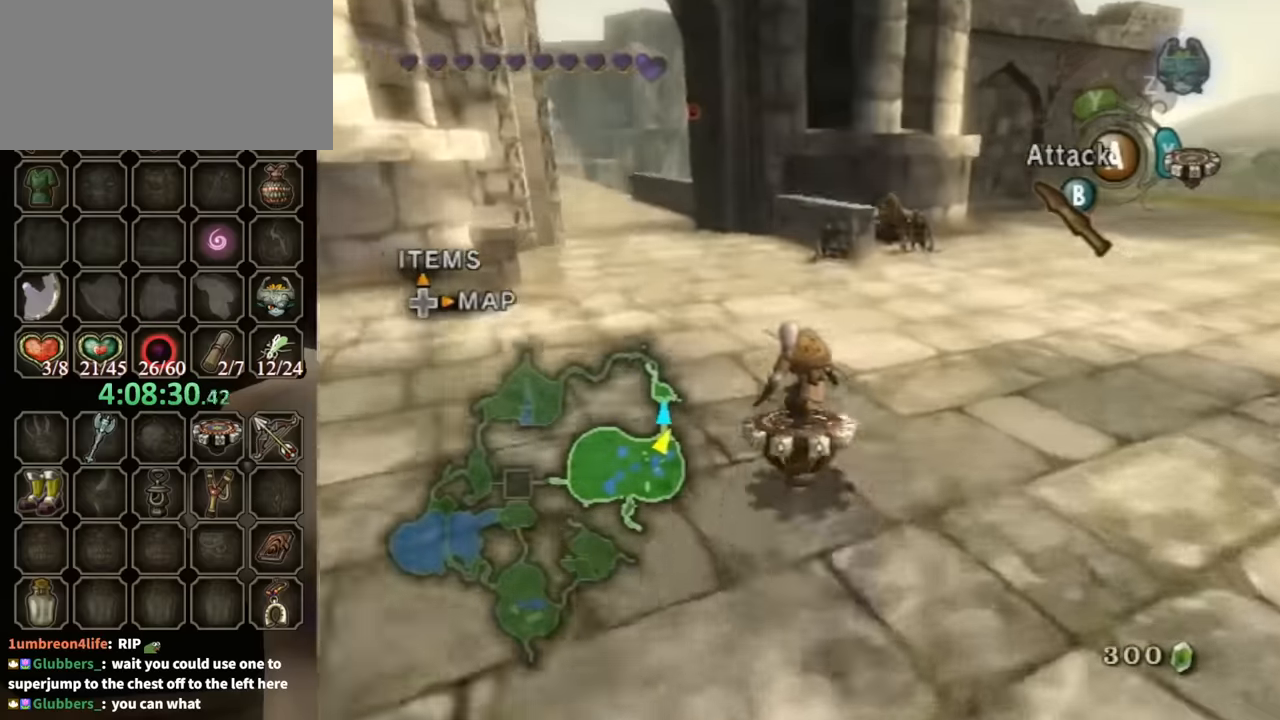
{"buttons": ["R1"], "left_stick": "center", "right_stick": "center", "events": []}
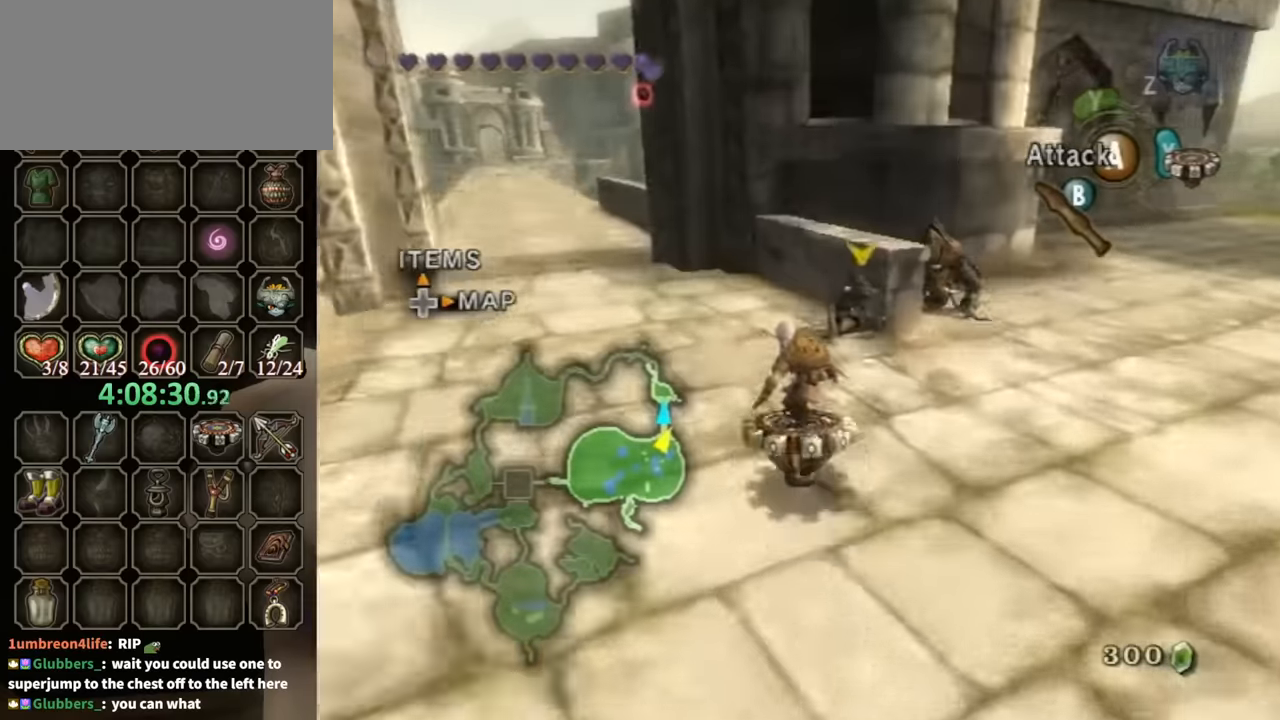
{"buttons": ["R1"], "left_stick": "center", "right_stick": "center", "events": [[333, "A", "down"], [433, "A", "up"]]}
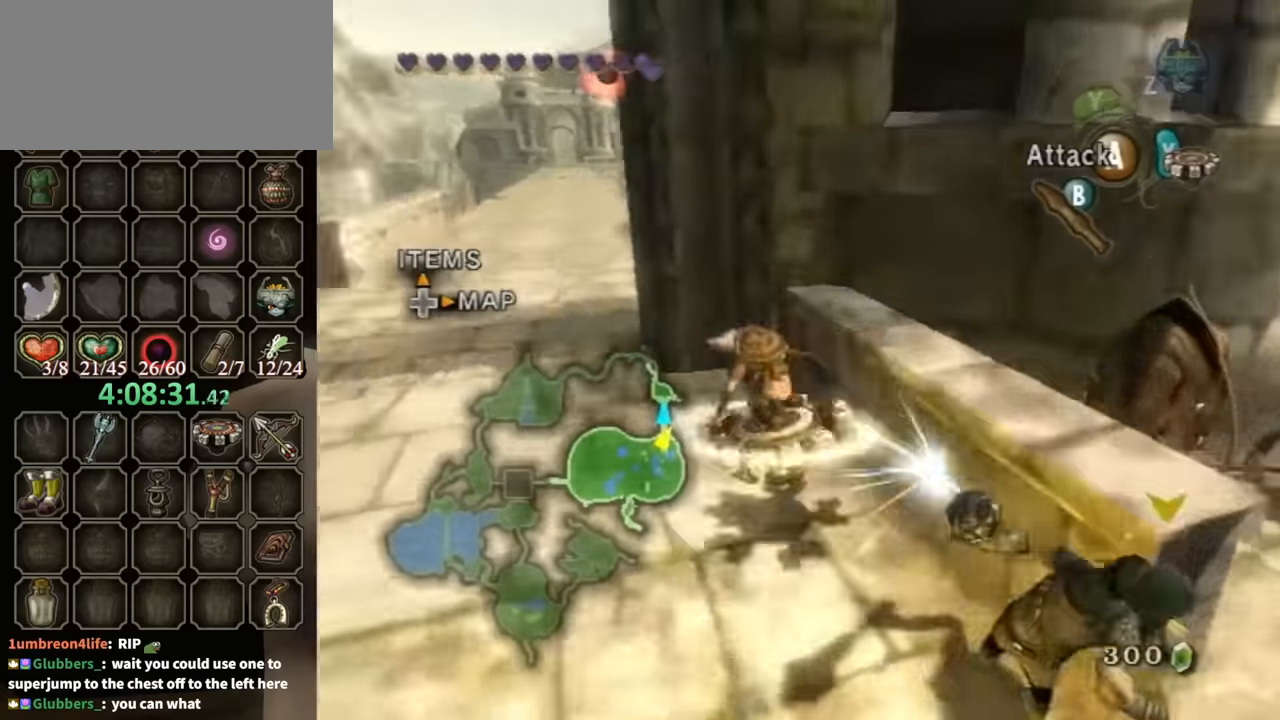
{"buttons": ["R1"], "left_stick": "up-right", "right_stick": "center", "events": [[433, "left_stick", "up-right"]]}
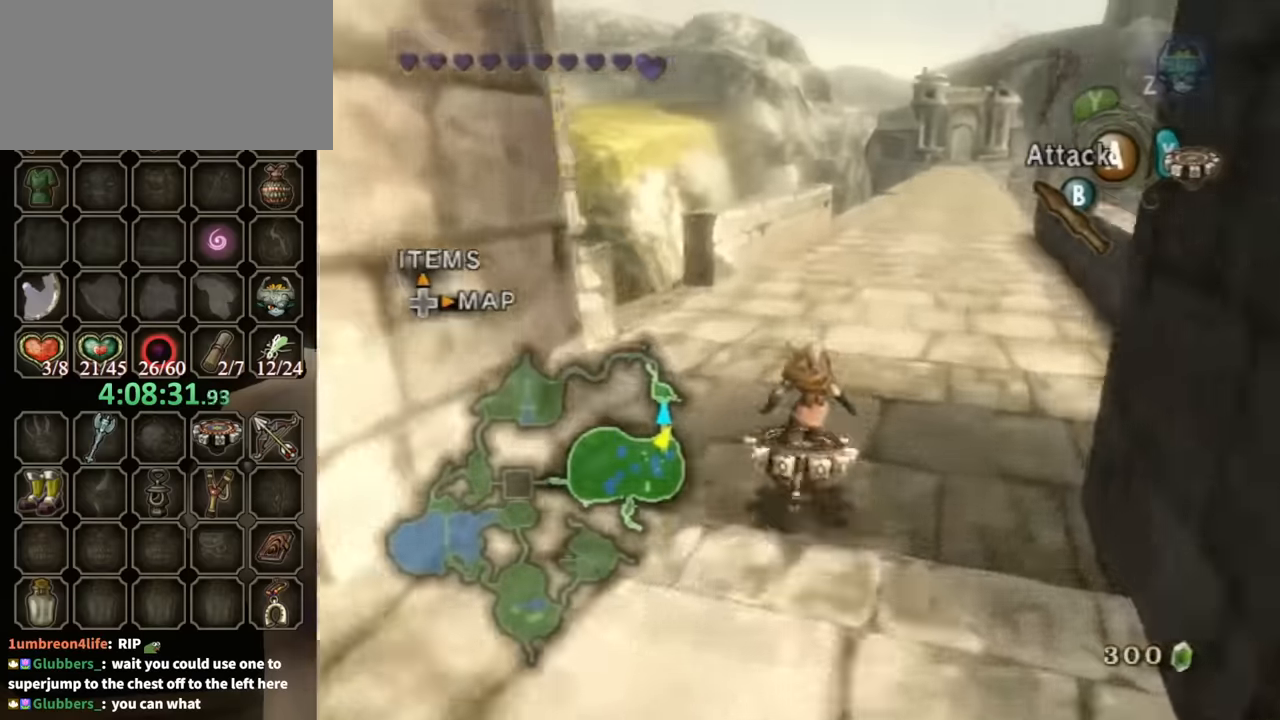
{"buttons": ["X", "R1"], "left_stick": "left", "right_stick": "center", "events": [[133, "left_stick", "up-left"], [433, "X", "down"], [433, "left_stick", "left"]]}
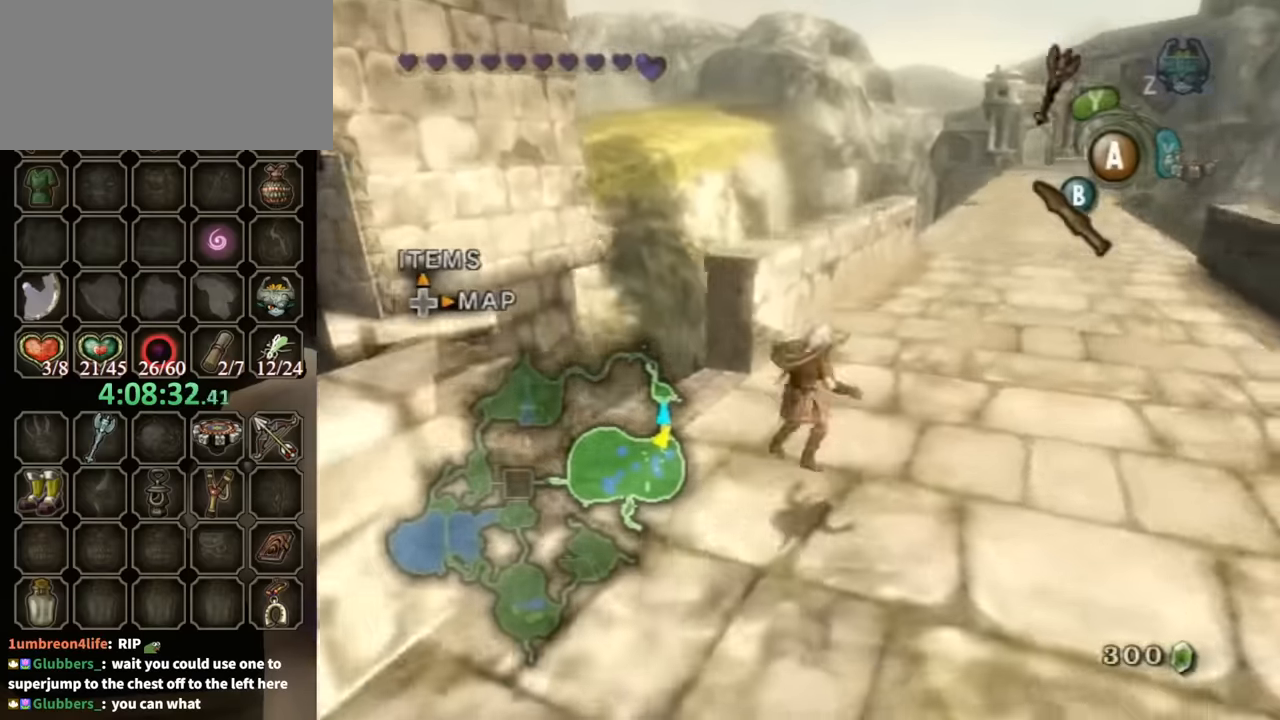
{"buttons": [], "left_stick": "up-left", "right_stick": "center", "events": [[33, "X", "up"], [67, "R1", "up"], [67, "left_stick", "center"], [167, "left_stick", "up-left"]]}